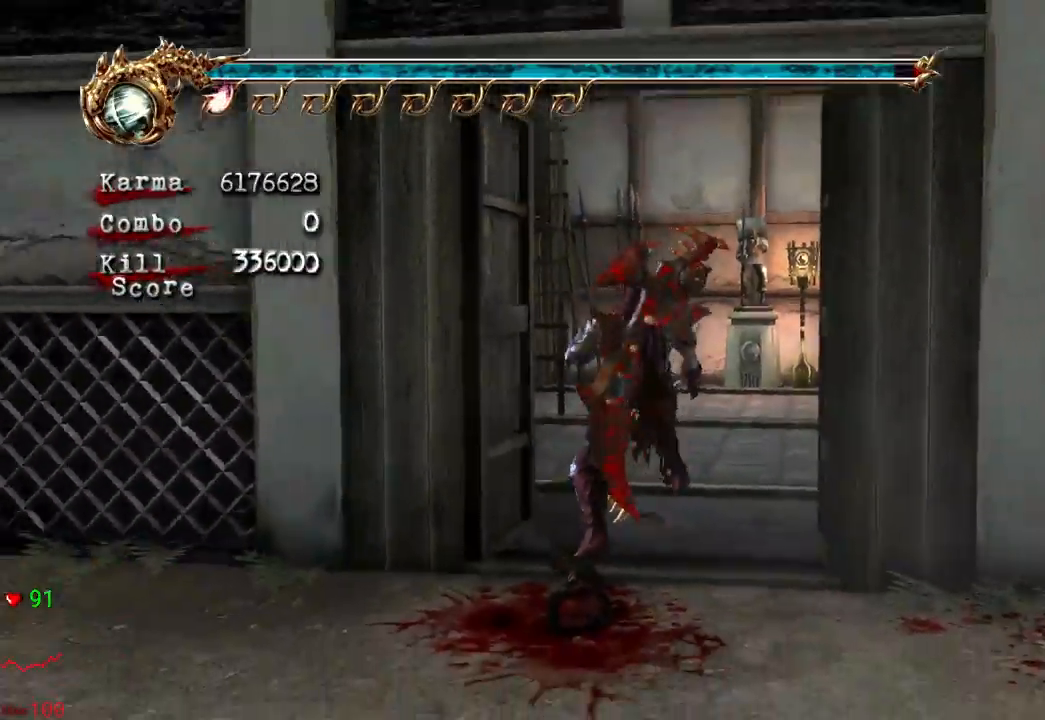
Gameplay with a controller (Xbox layout); each line is a JSON object with the inputs held at the frame after it. "events" lists button and stick changes between this image and that frame as [ms after this image, input, new state], when the widget could be followed in between. Not read: L3 R3.
{"buttons": [], "left_stick": "up-right", "right_stick": "left"}
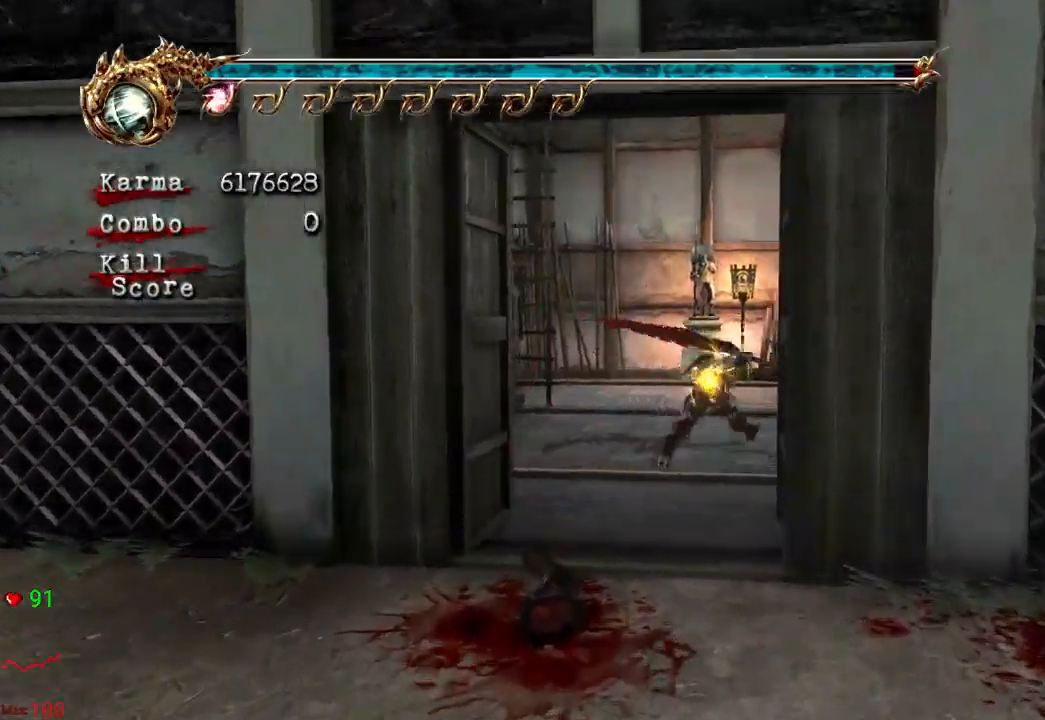
{"buttons": [], "left_stick": "up-right", "right_stick": "center", "events": [[133, "right_stick", "center"], [383, "R1", "down"], [467, "R1", "up"]]}
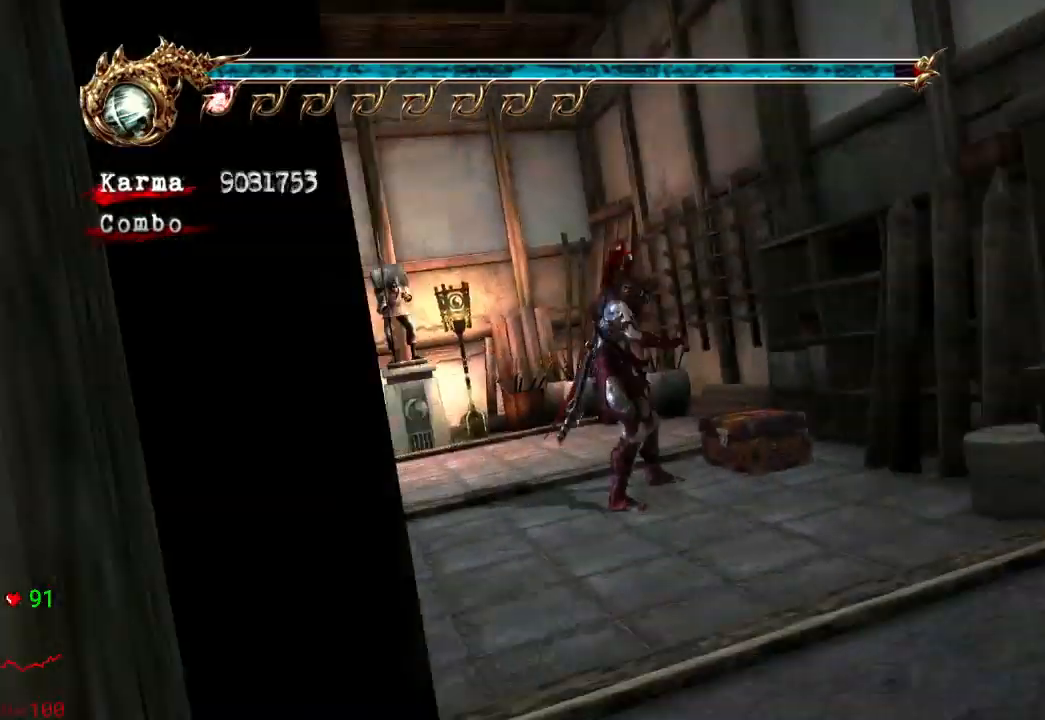
{"buttons": [], "left_stick": "up-left", "right_stick": "center", "events": [[17, "left_stick", "up"], [67, "R1", "down"], [133, "R1", "up"], [233, "left_stick", "center"], [417, "left_stick", "up-left"]]}
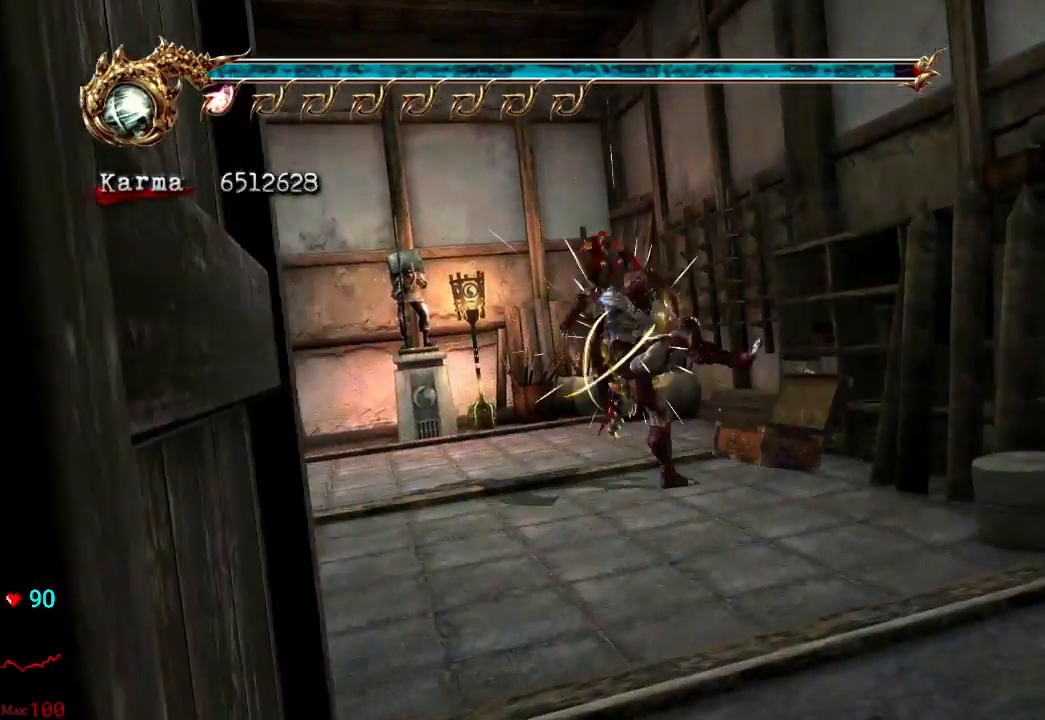
{"buttons": [], "left_stick": "up-left", "right_stick": "right", "events": [[183, "right_stick", "right"]]}
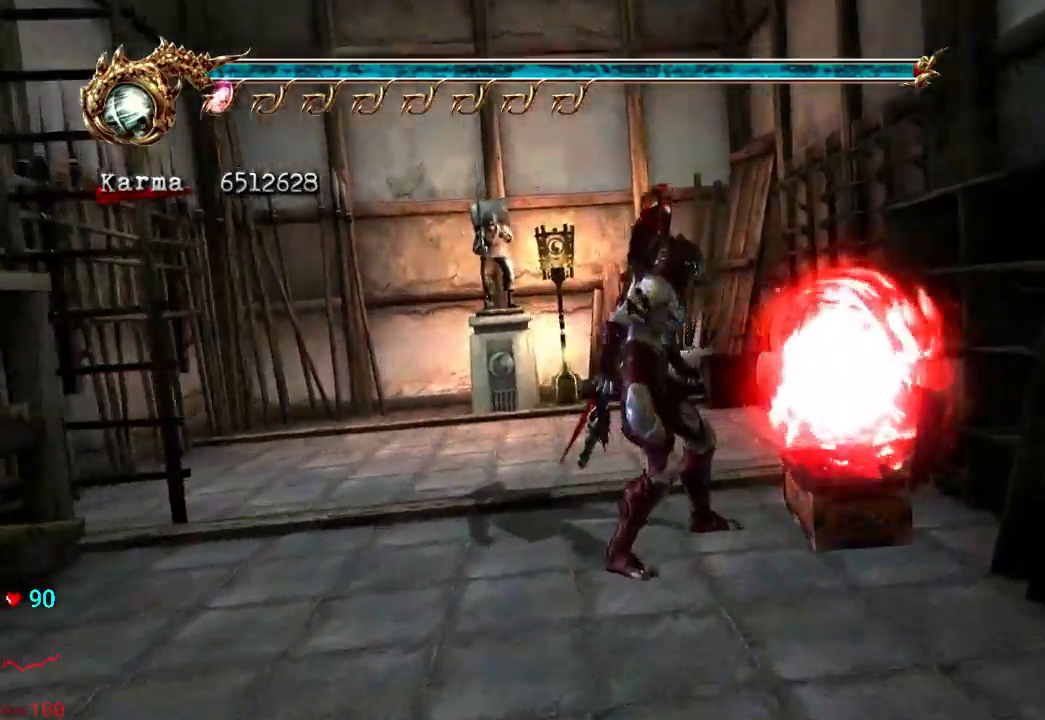
{"buttons": [], "left_stick": "up-right", "right_stick": "right", "events": [[50, "left_stick", "up"], [50, "right_stick", "center"], [417, "right_stick", "right"], [450, "left_stick", "up-right"]]}
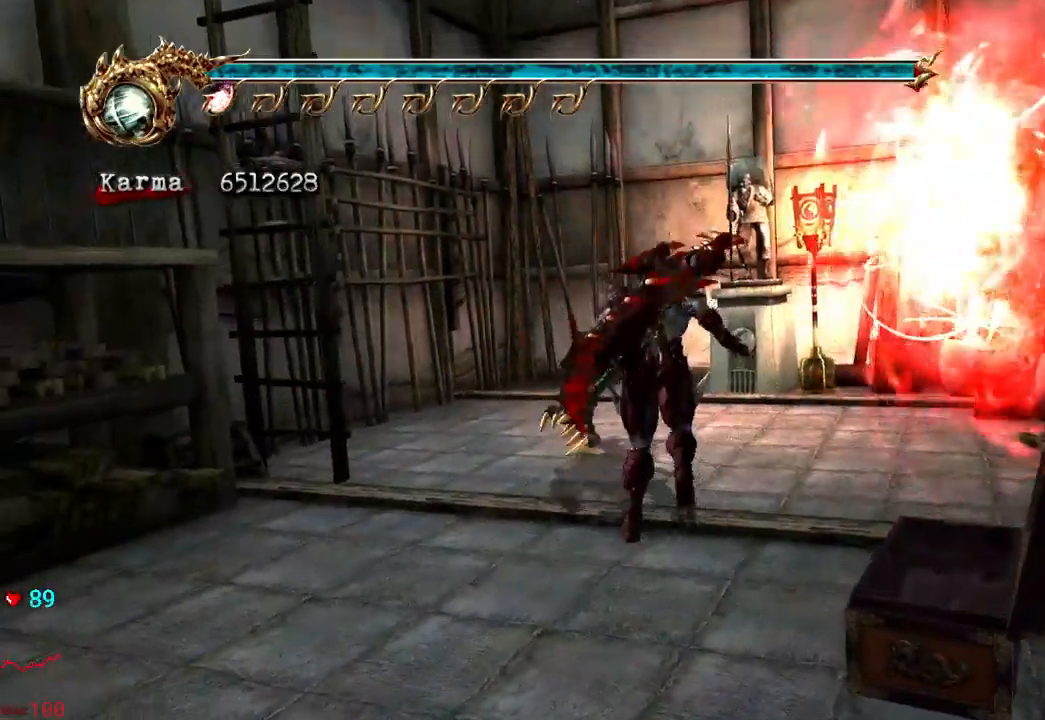
{"buttons": [], "left_stick": "up-left", "right_stick": "center", "events": [[117, "right_stick", "center"], [267, "left_stick", "up"], [500, "left_stick", "up-left"]]}